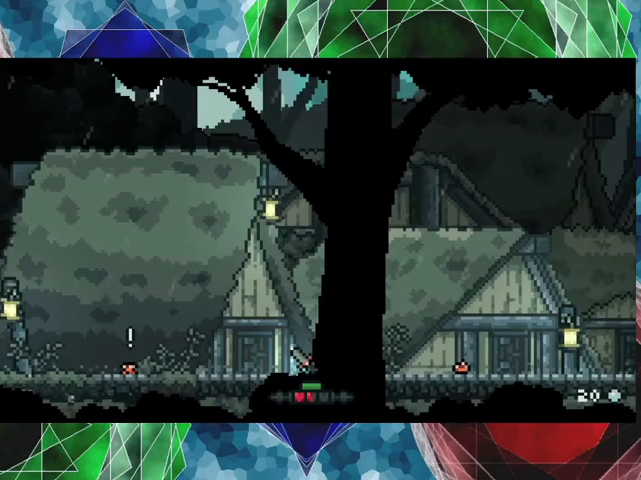
Gameplay with a controller (Nintendo layout); each line is a JSON object with the inputs held at the frame after it. "events" lists button and stick changes between this image and that frame as [ms after this image, input, new state], when the widget could be followed in between. Not read: L3 R3.
{"buttons": [], "left_stick": "left", "events": [[467, "left_stick", "left"]]}
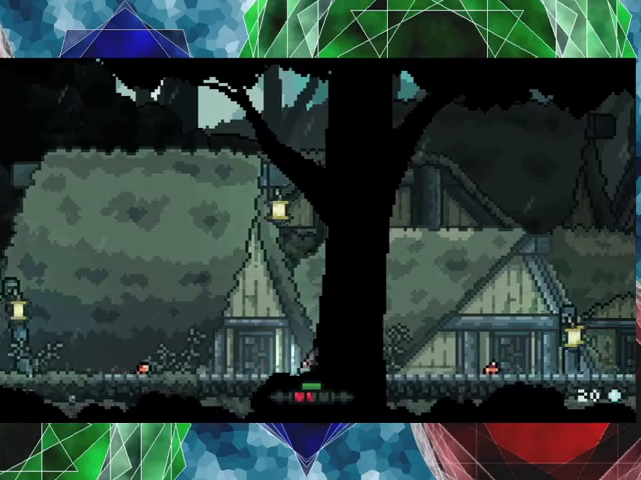
{"buttons": [], "left_stick": "right", "events": [[167, "left_stick", "center"], [333, "left_stick", "right"]]}
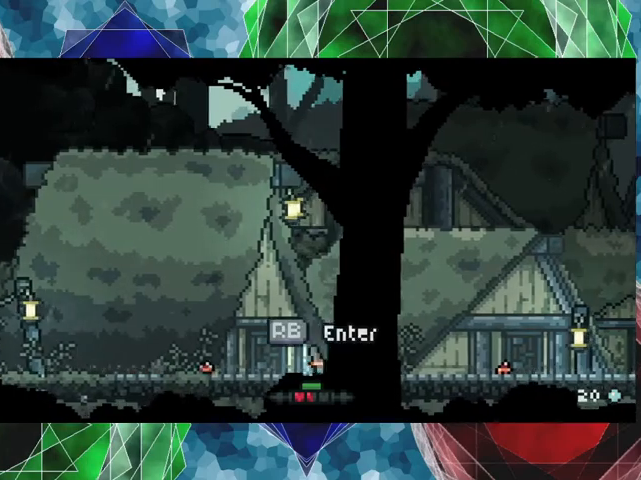
{"buttons": ["R2"], "left_stick": "right", "events": [[200, "left_stick", "center"], [367, "left_stick", "right"], [500, "R2", "down"]]}
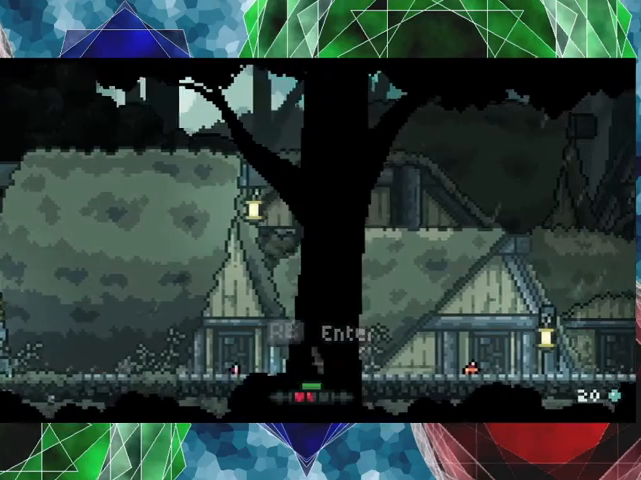
{"buttons": [], "left_stick": "right", "events": [[433, "R2", "up"]]}
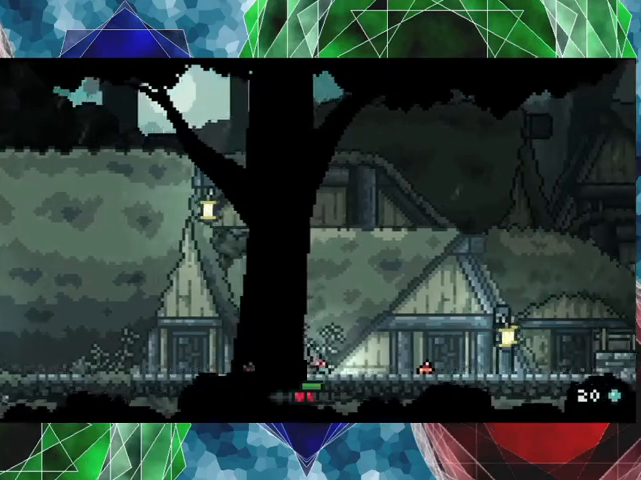
{"buttons": [], "left_stick": "right", "events": []}
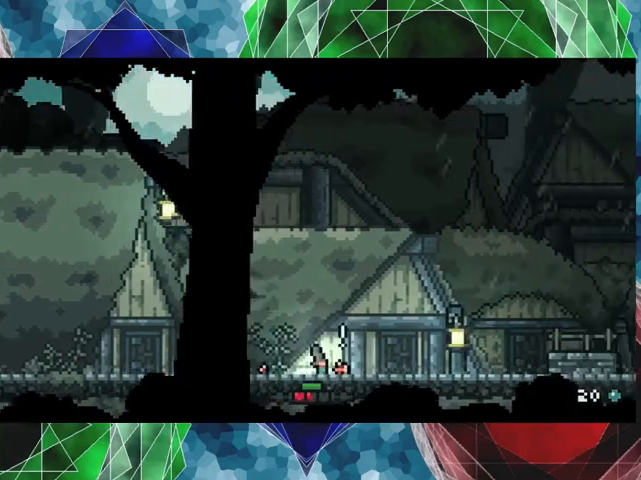
{"buttons": [], "left_stick": "right", "events": [[33, "B", "down"], [467, "B", "up"]]}
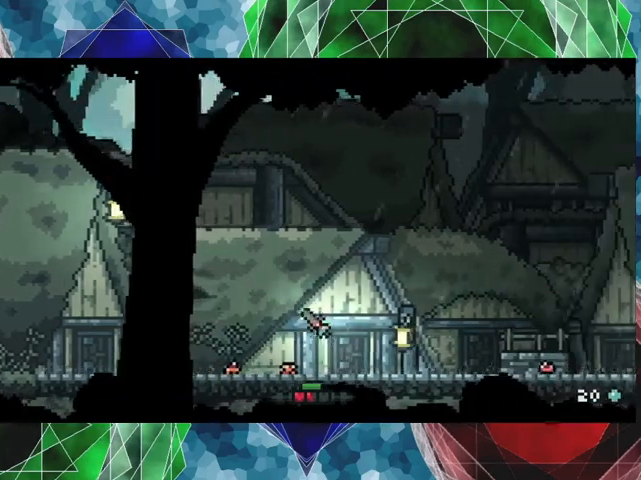
{"buttons": ["A"], "left_stick": "right", "events": [[267, "A", "down"]]}
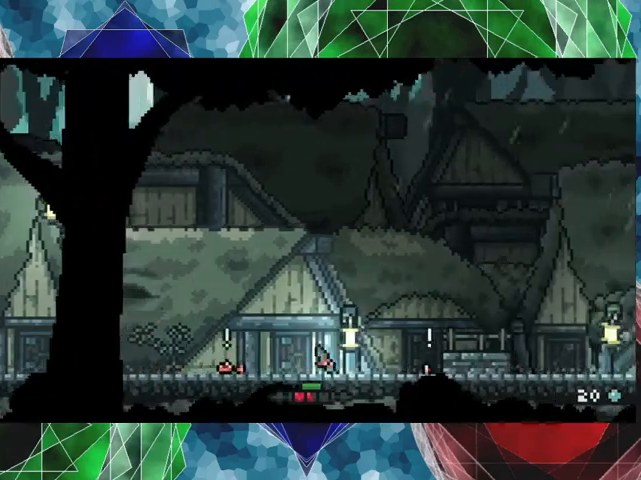
{"buttons": ["A", "B"], "left_stick": "right", "events": [[167, "B", "down"]]}
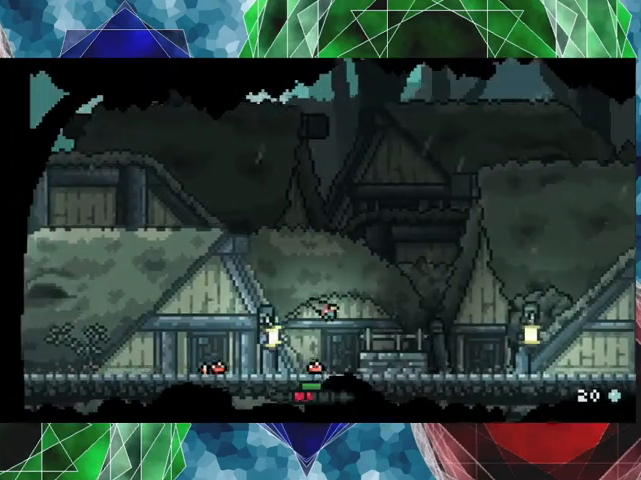
{"buttons": [], "left_stick": "right", "events": [[33, "B", "up"], [100, "A", "up"]]}
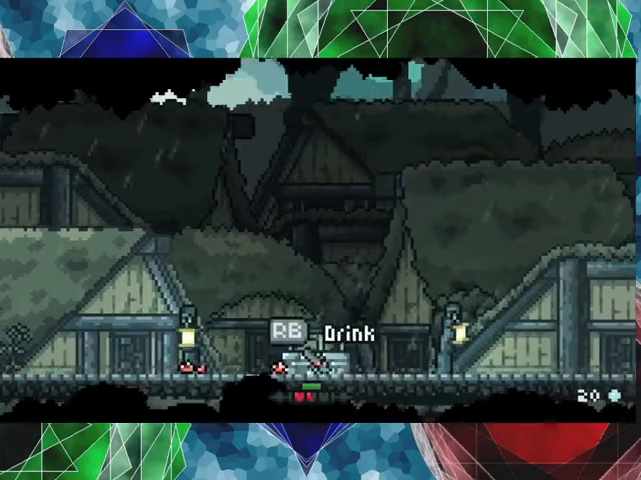
{"buttons": [], "left_stick": "center", "events": [[33, "B", "down"], [33, "left_stick", "center"], [133, "left_stick", "right"], [167, "B", "up"], [433, "left_stick", "center"]]}
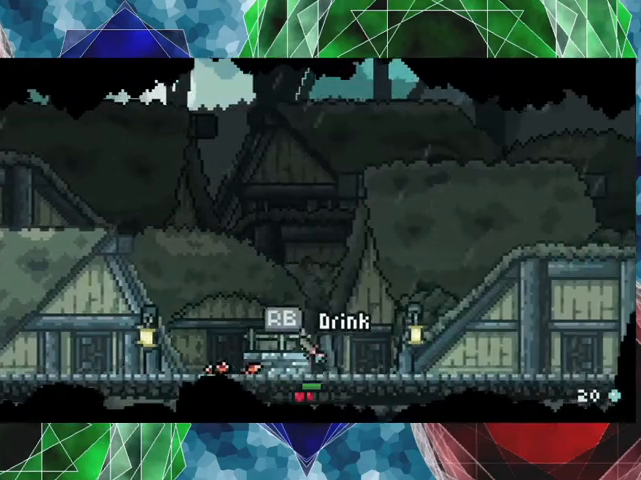
{"buttons": [], "left_stick": "center", "events": [[67, "left_stick", "left"], [267, "R1", "down"], [300, "left_stick", "center"], [400, "R1", "up"]]}
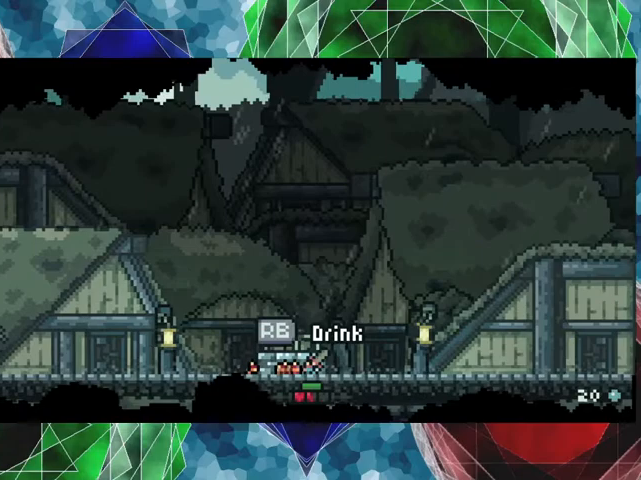
{"buttons": [], "left_stick": "left", "events": [[67, "B", "down"], [100, "left_stick", "right"], [333, "left_stick", "left"], [500, "B", "up"]]}
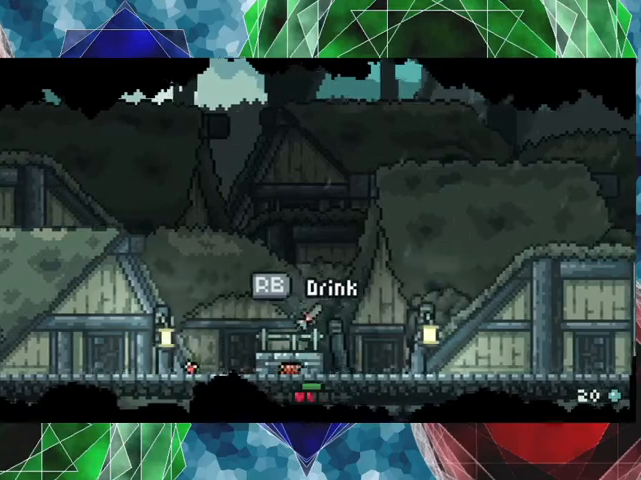
{"buttons": [], "left_stick": "center", "events": [[233, "left_stick", "center"], [267, "R2", "down"], [433, "R2", "up"]]}
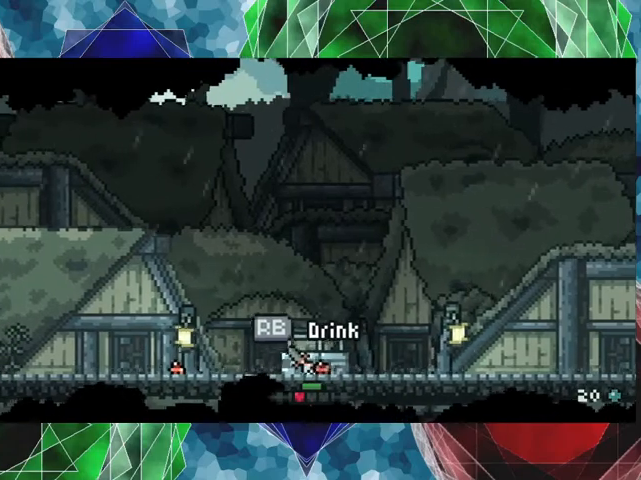
{"buttons": ["B"], "left_stick": "center", "events": [[167, "R2", "down"], [333, "R2", "up"], [467, "B", "down"]]}
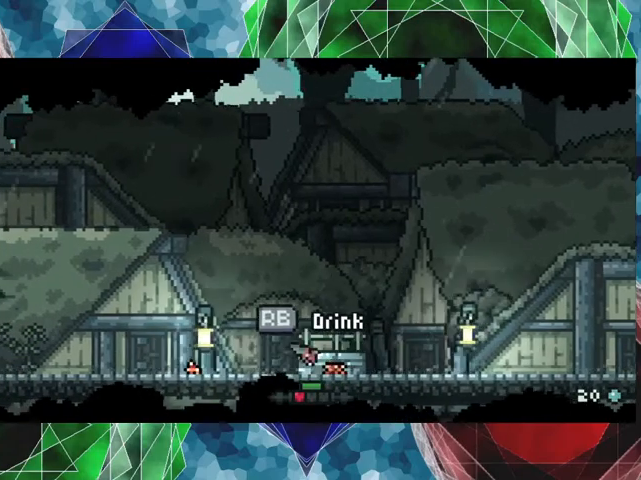
{"buttons": [], "left_stick": "right", "events": [[100, "left_stick", "right"], [267, "B", "up"]]}
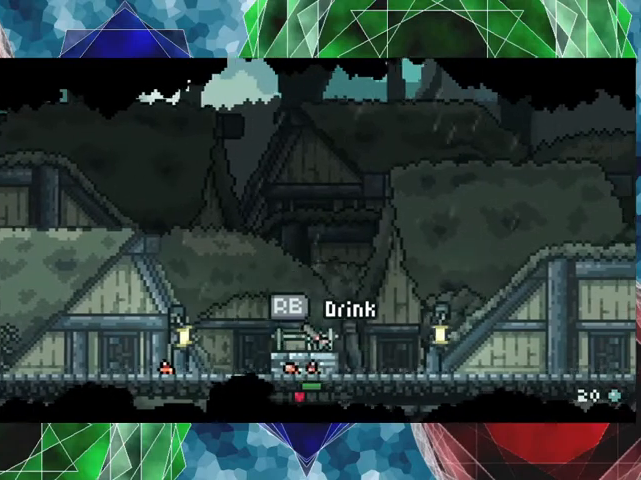
{"buttons": [], "left_stick": "center", "events": [[100, "left_stick", "left"], [200, "R2", "down"], [300, "R2", "up"], [300, "left_stick", "center"], [367, "R2", "down"], [500, "R2", "up"]]}
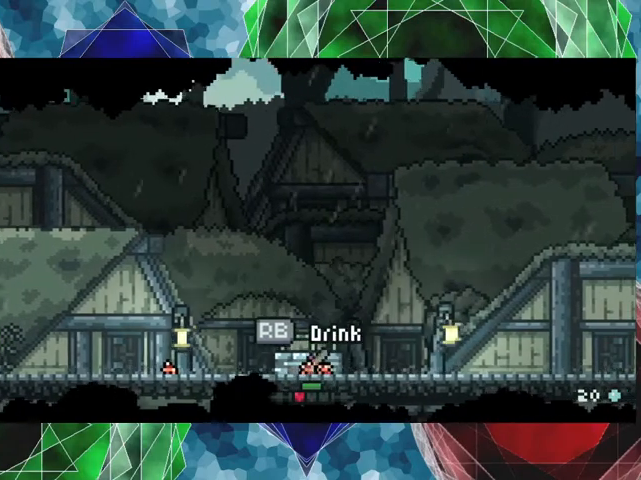
{"buttons": ["B"], "left_stick": "left", "events": [[33, "R2", "down"], [167, "R2", "up"], [333, "B", "down"], [400, "left_stick", "left"]]}
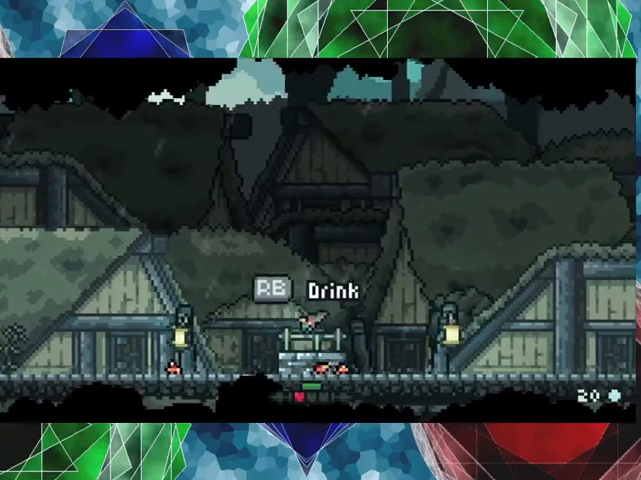
{"buttons": [], "left_stick": "center", "events": [[167, "B", "up"], [267, "left_stick", "center"]]}
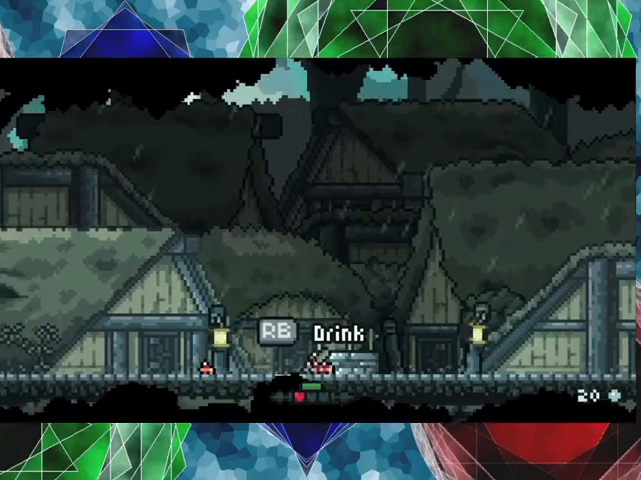
{"buttons": ["R1"], "left_stick": "right", "events": [[133, "left_stick", "right"], [233, "R1", "down"], [400, "R1", "up"], [500, "R1", "down"]]}
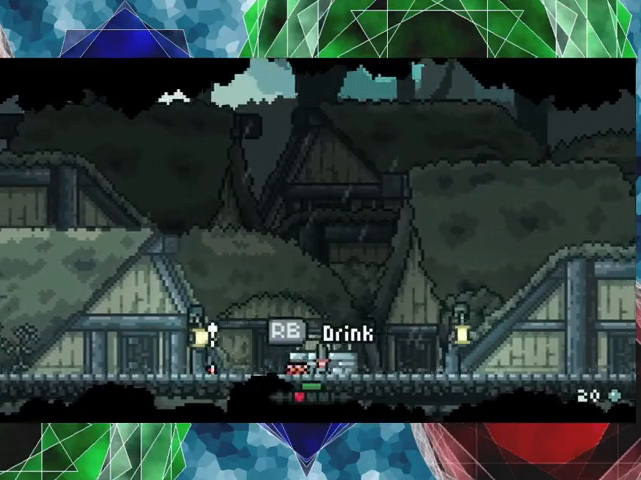
{"buttons": ["R1"], "left_stick": "center", "events": [[167, "R1", "up"], [333, "left_stick", "center"], [433, "R1", "down"]]}
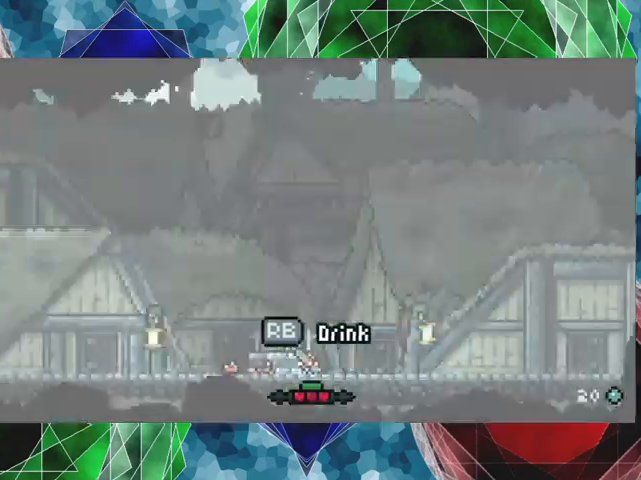
{"buttons": [], "left_stick": "center", "events": [[67, "R1", "up"]]}
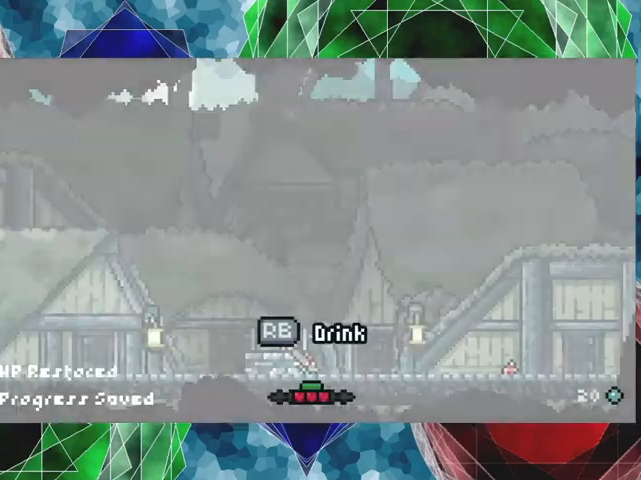
{"buttons": [], "left_stick": "center", "events": []}
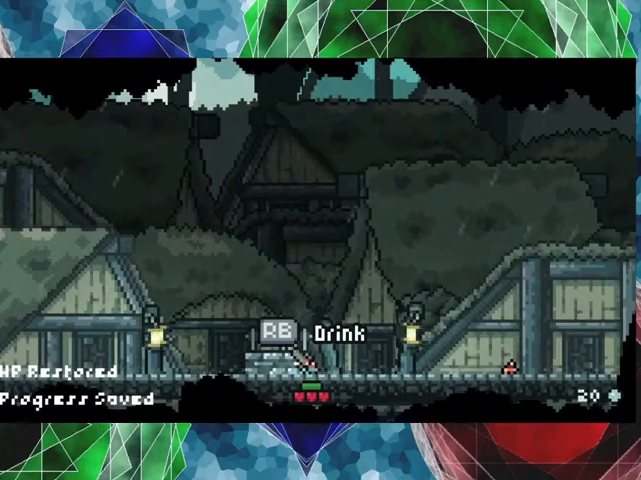
{"buttons": [], "left_stick": "center", "events": []}
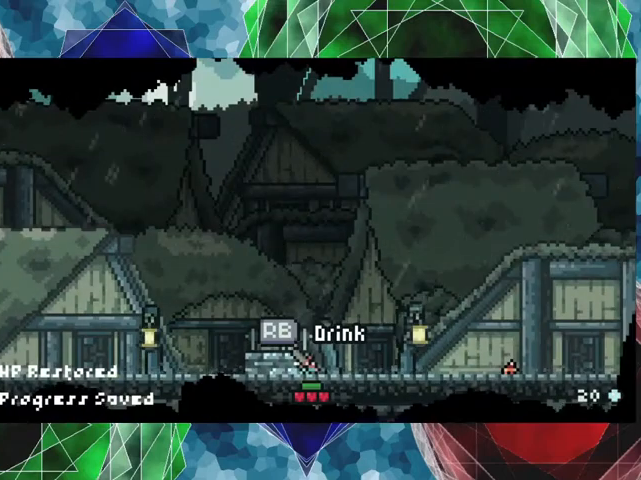
{"buttons": [], "left_stick": "center", "events": []}
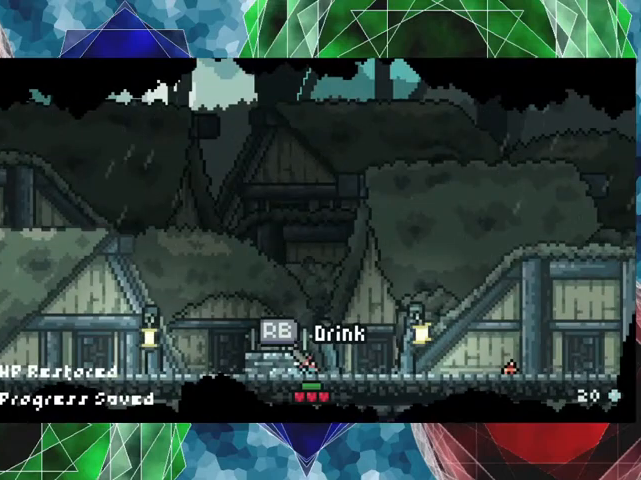
{"buttons": [], "left_stick": "center", "events": []}
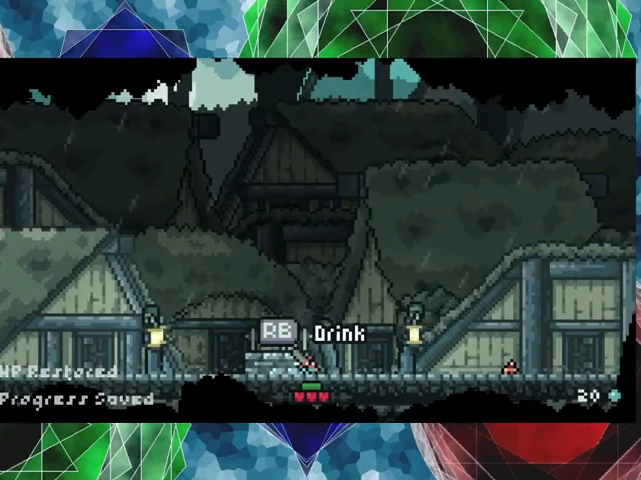
{"buttons": [], "left_stick": "center", "events": [[233, "left_stick", "right"], [467, "left_stick", "center"]]}
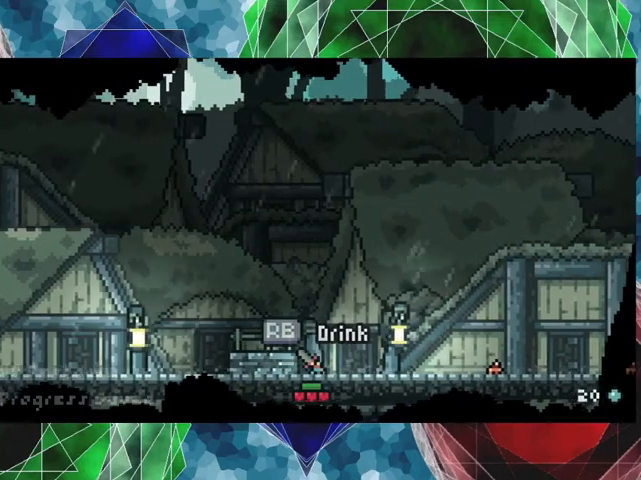
{"buttons": ["R2"], "left_stick": "center", "events": [[400, "R2", "down"]]}
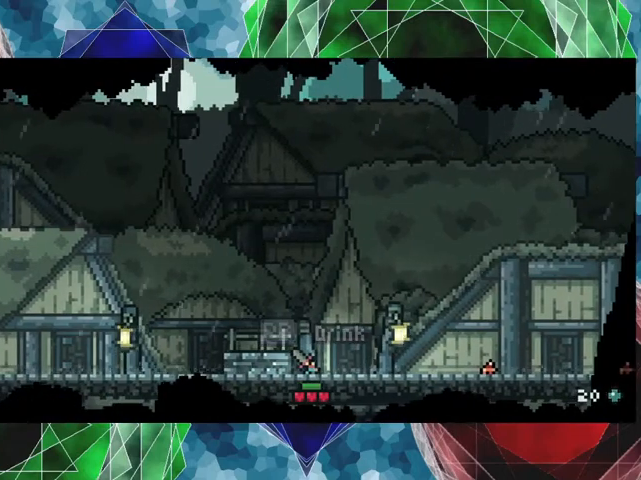
{"buttons": ["R2"], "left_stick": "center", "events": []}
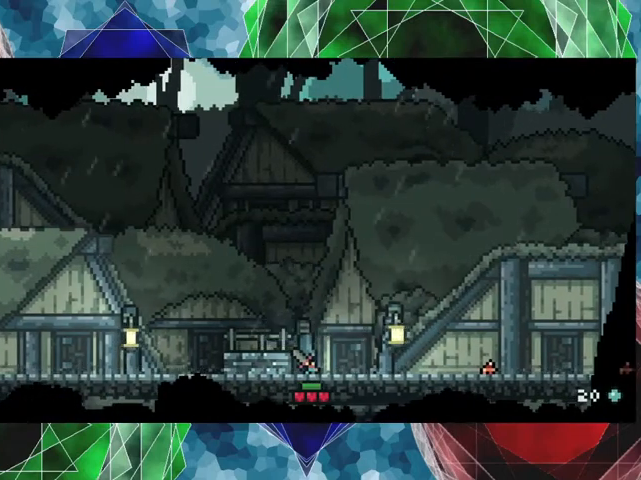
{"buttons": [], "left_stick": "center", "events": [[133, "R2", "up"]]}
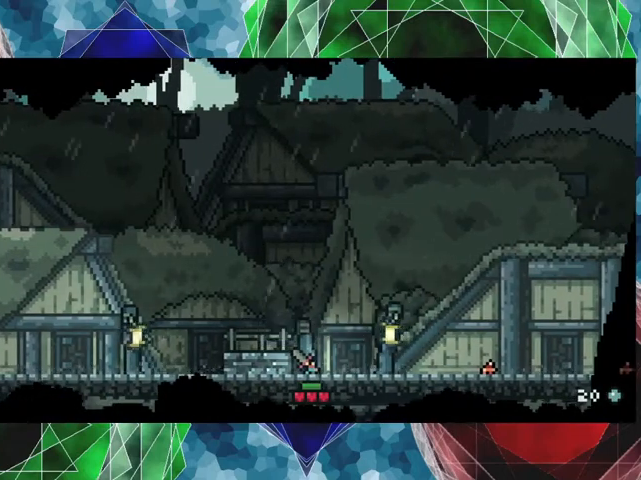
{"buttons": ["R2"], "left_stick": "right", "events": [[200, "left_stick", "right"], [367, "R2", "down"]]}